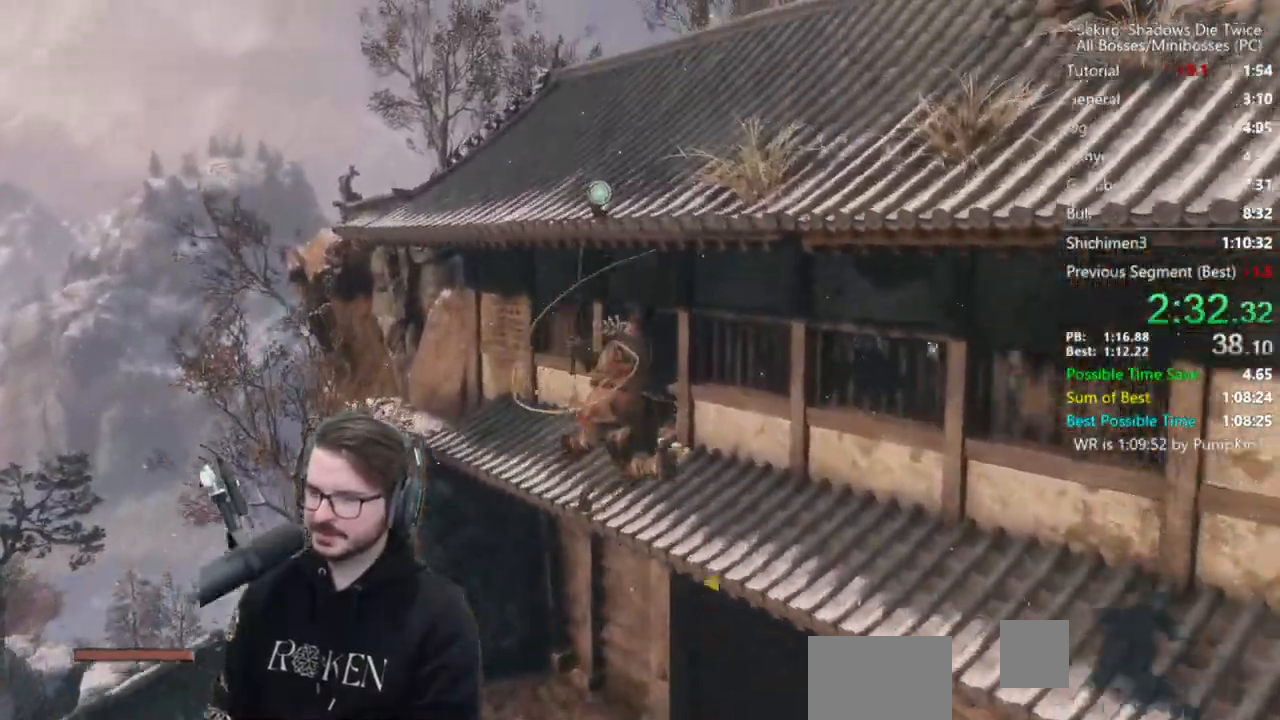
Gameplay with a controller (Xbox layout); each line is a JSON object with the inputs held at the frame after it. "events" lists button and stick changes between this image and that frame as [ms after this image, input, new state], when the widget could be followed in between.
{"buttons": ["B"], "left_stick": "up", "right_stick": "down", "events": []}
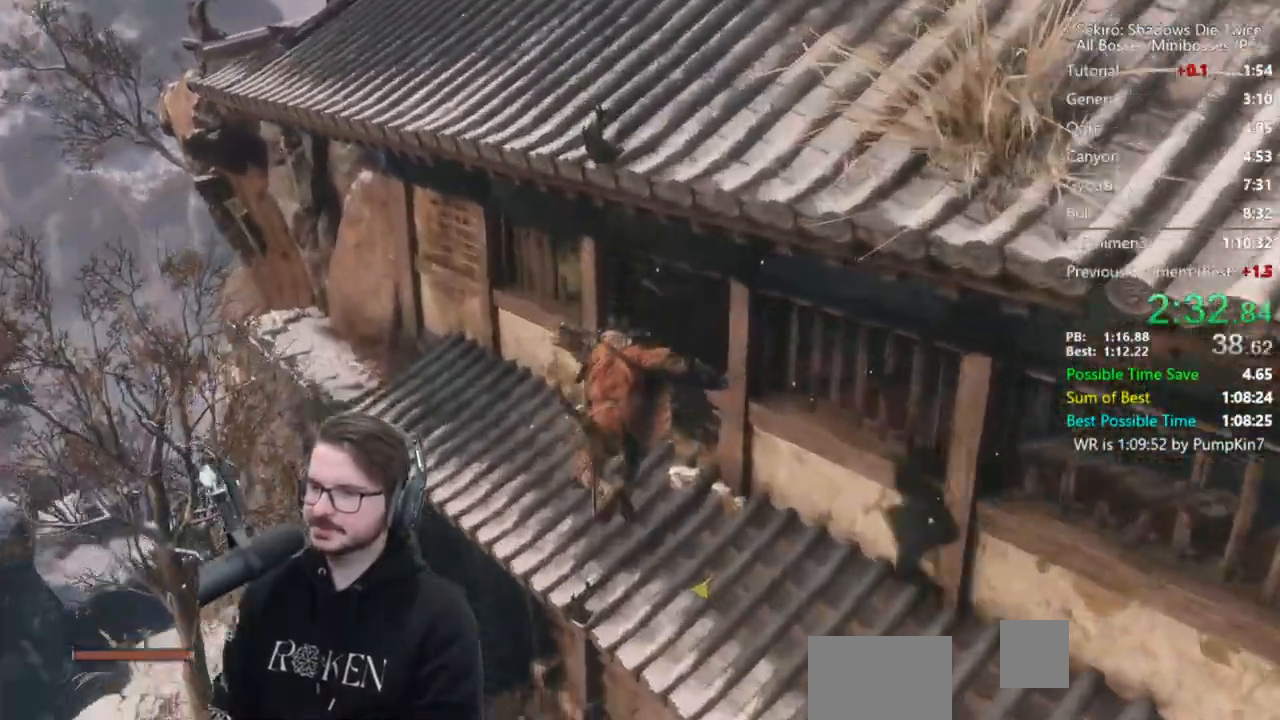
{"buttons": ["B"], "left_stick": "up", "right_stick": "down", "events": []}
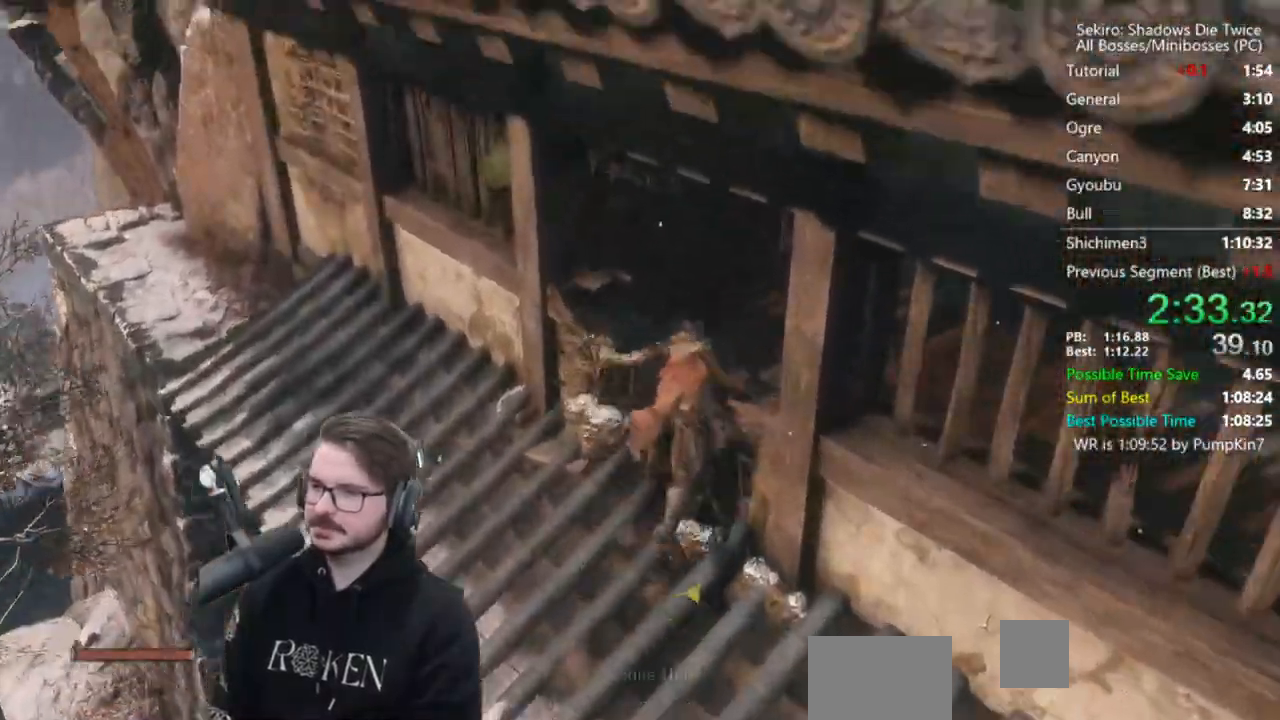
{"buttons": [], "left_stick": "up", "right_stick": "center", "events": [[383, "B", "up"], [417, "right_stick", "center"]]}
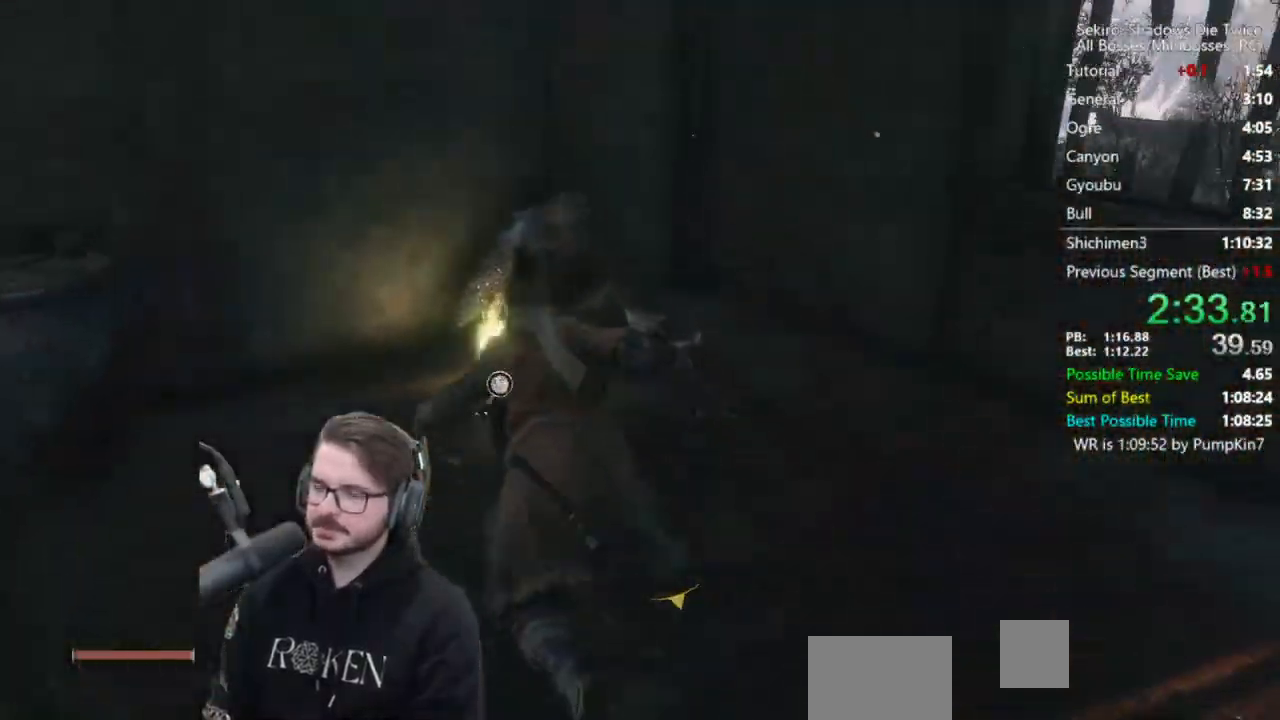
{"buttons": ["A"], "left_stick": "down-right", "right_stick": "center", "events": [[17, "X", "down"], [83, "X", "up"], [250, "left_stick", "center"], [417, "left_stick", "down-right"], [483, "A", "down"]]}
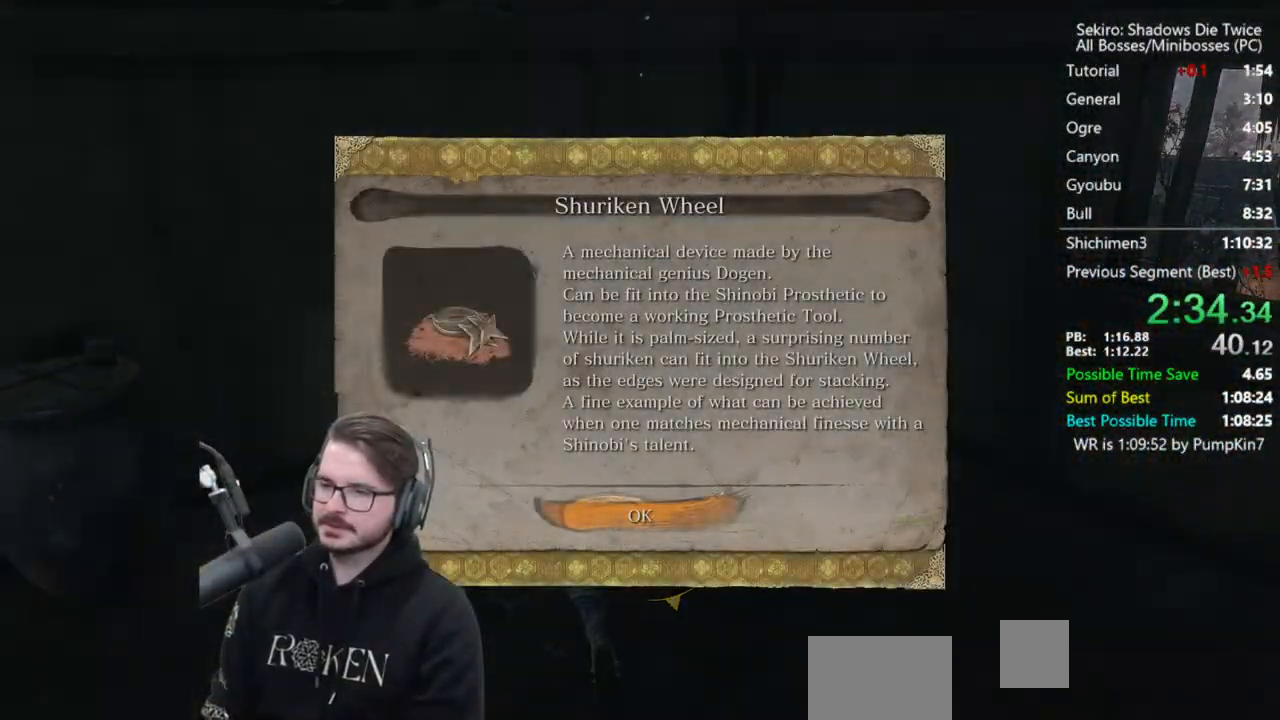
{"buttons": ["B"], "left_stick": "right", "right_stick": "right", "events": [[83, "A", "up"], [183, "B", "down"], [217, "right_stick", "right"], [417, "left_stick", "right"]]}
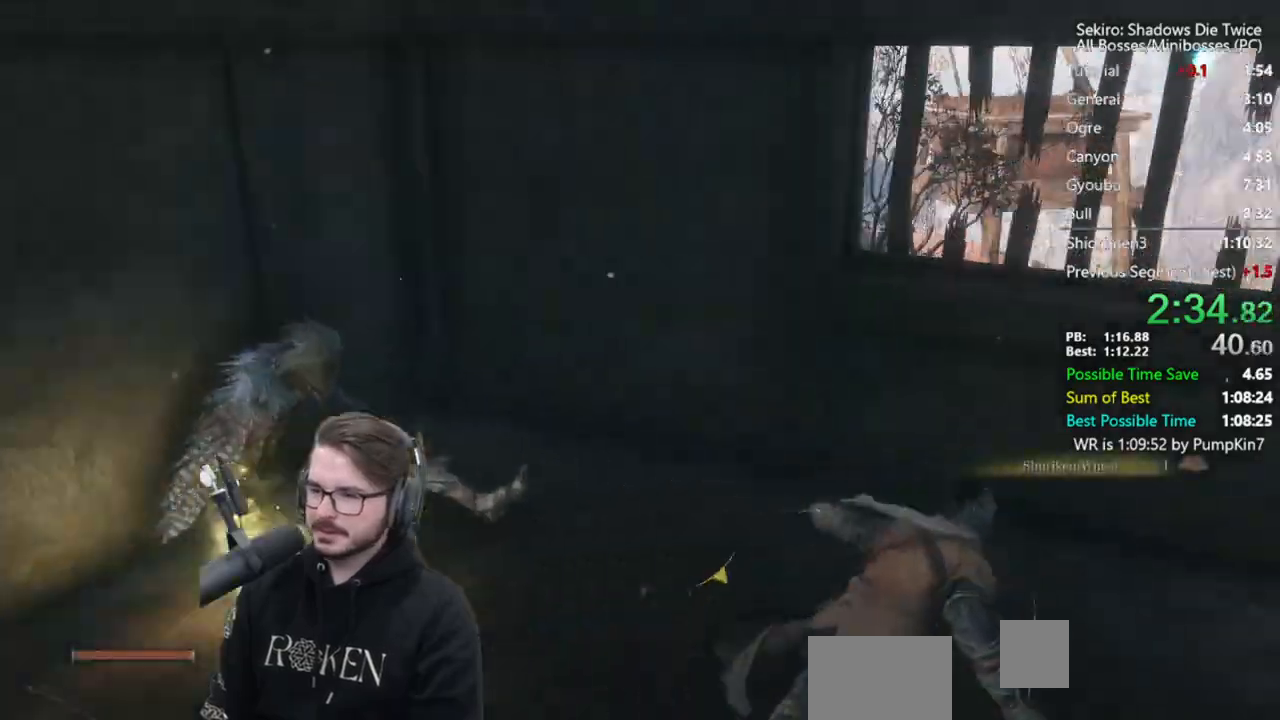
{"buttons": ["B"], "left_stick": "up-right", "right_stick": "down-left", "events": [[150, "right_stick", "center"], [183, "left_stick", "up-right"], [450, "right_stick", "down-left"]]}
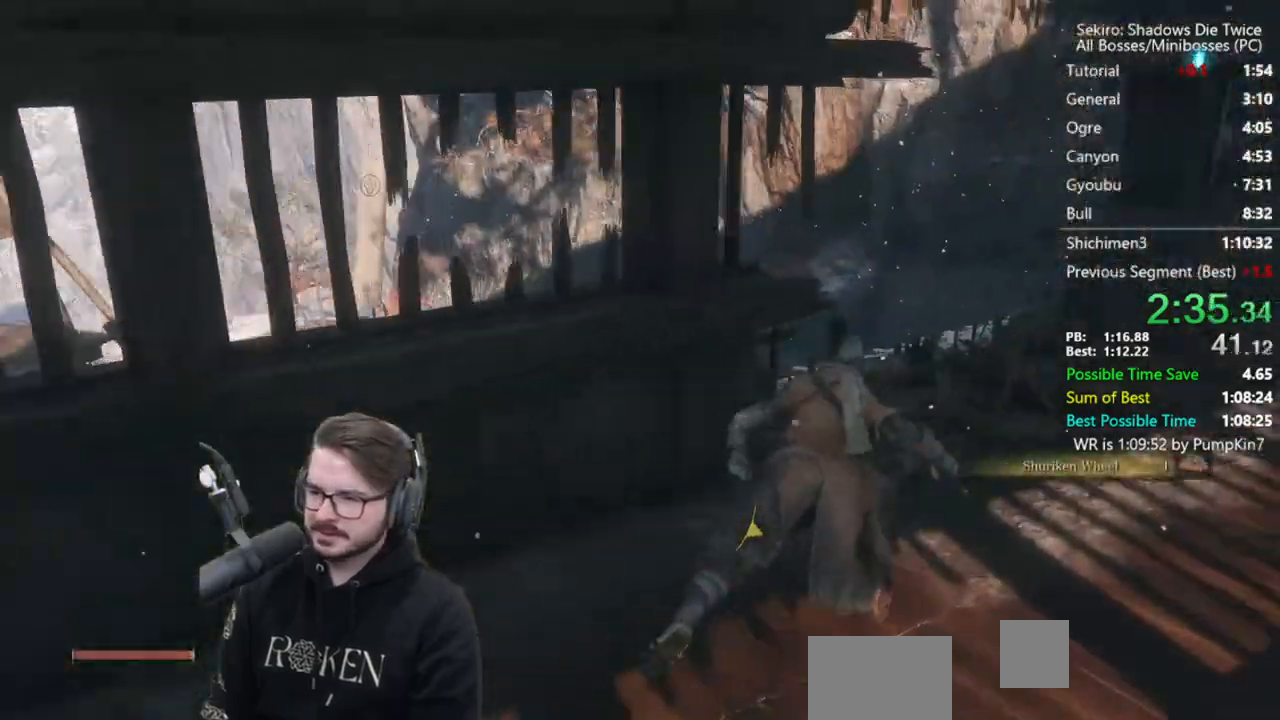
{"buttons": ["B"], "left_stick": "up-left", "right_stick": "center", "events": [[117, "left_stick", "up-left"], [483, "right_stick", "center"]]}
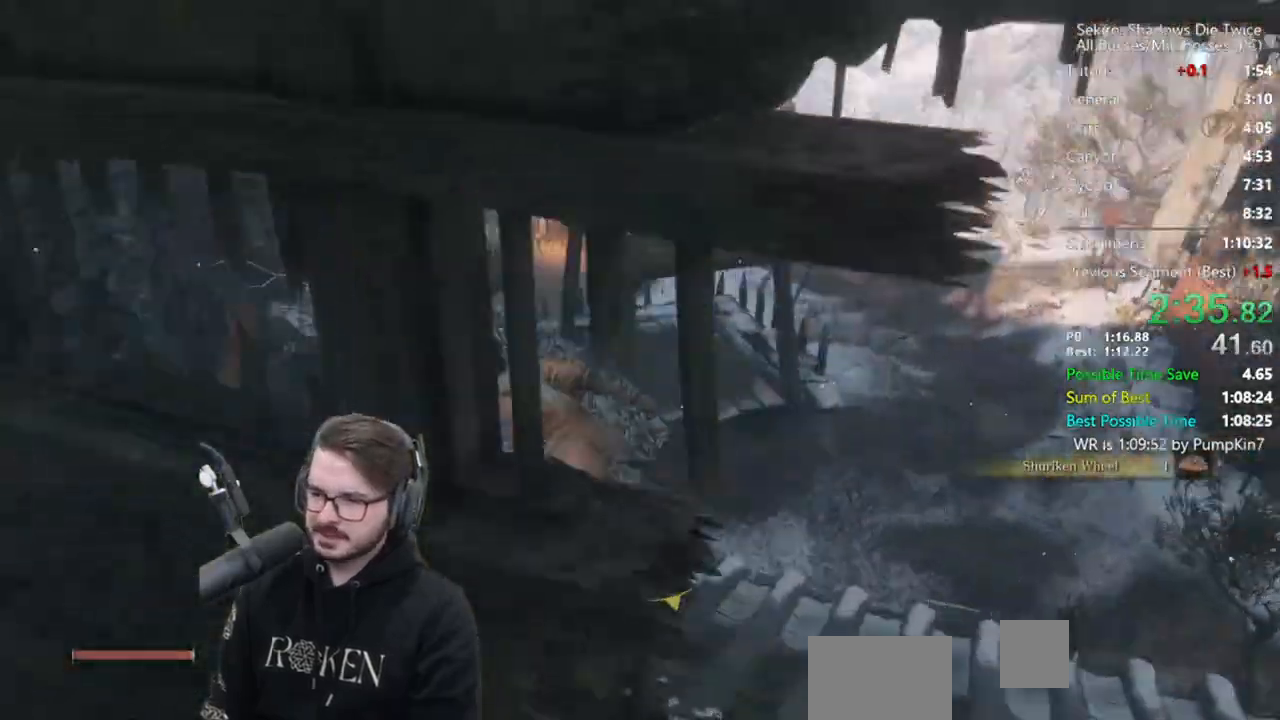
{"buttons": ["B"], "left_stick": "up", "right_stick": "center", "events": [[67, "left_stick", "up"], [283, "right_stick", "left"], [417, "right_stick", "center"]]}
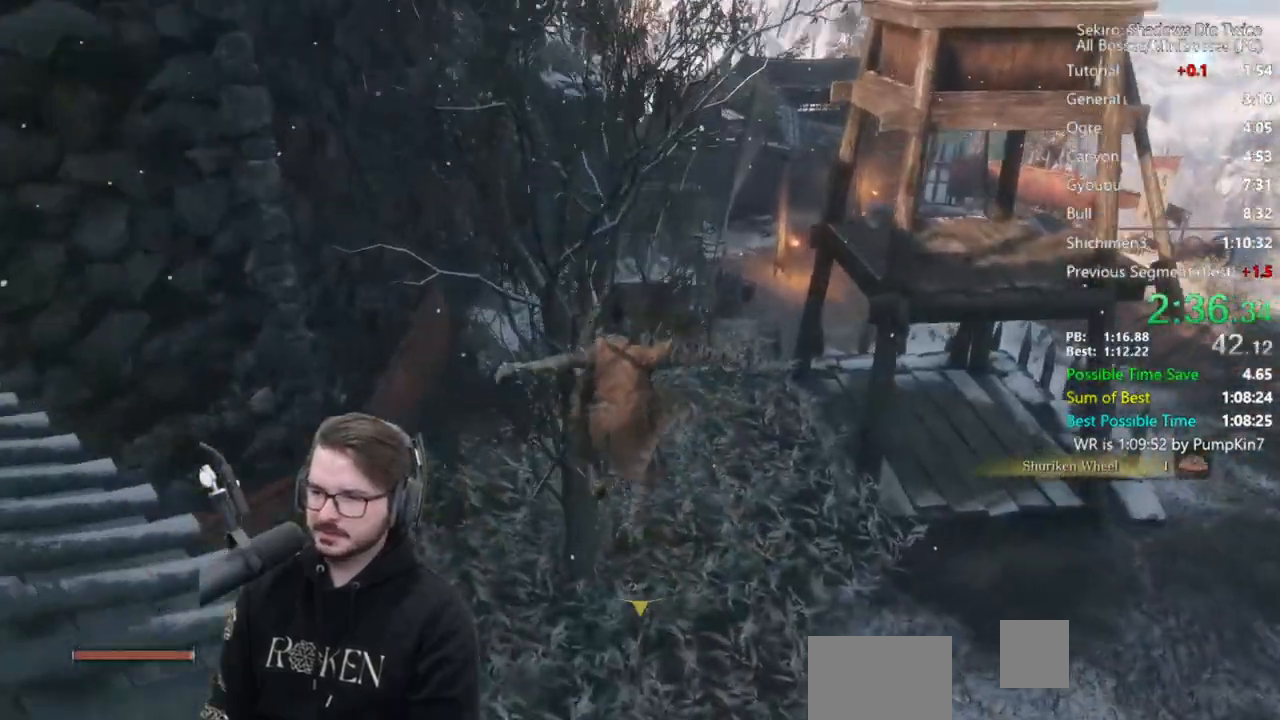
{"buttons": ["B"], "left_stick": "up", "right_stick": "center", "events": [[67, "right_stick", "up"], [283, "right_stick", "center"]]}
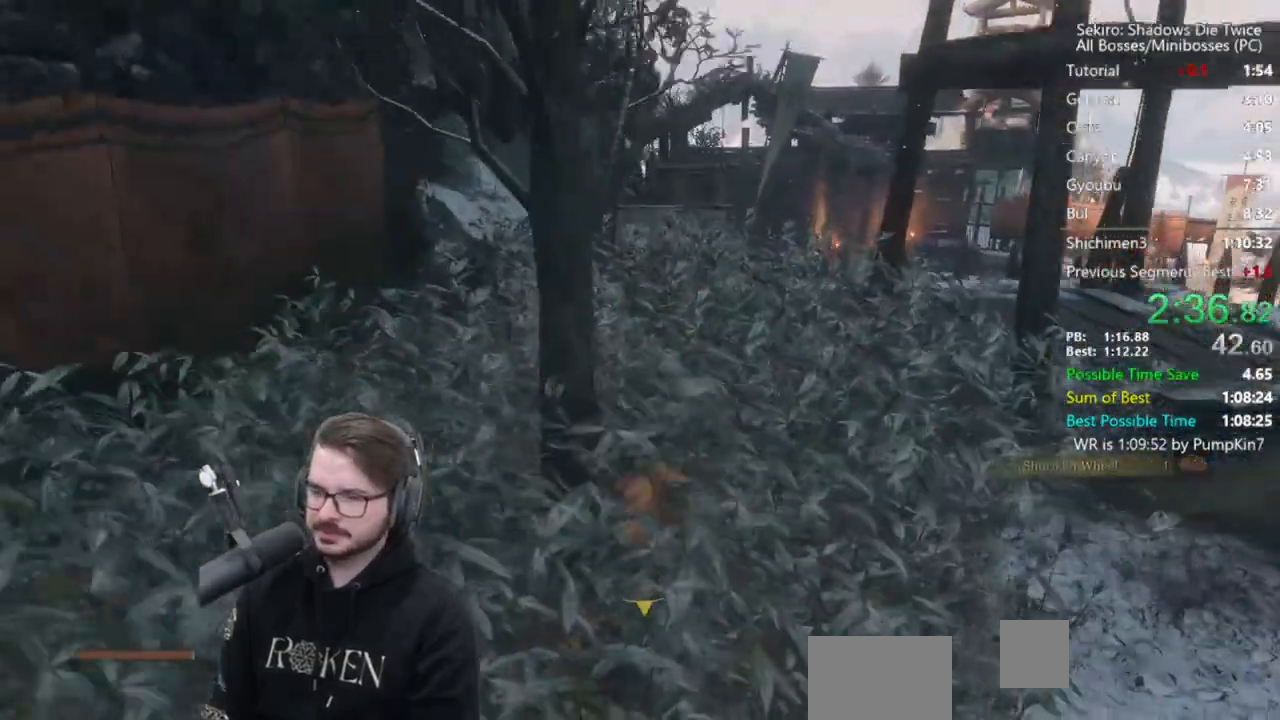
{"buttons": ["B"], "left_stick": "up", "right_stick": "down", "events": [[83, "right_stick", "down"]]}
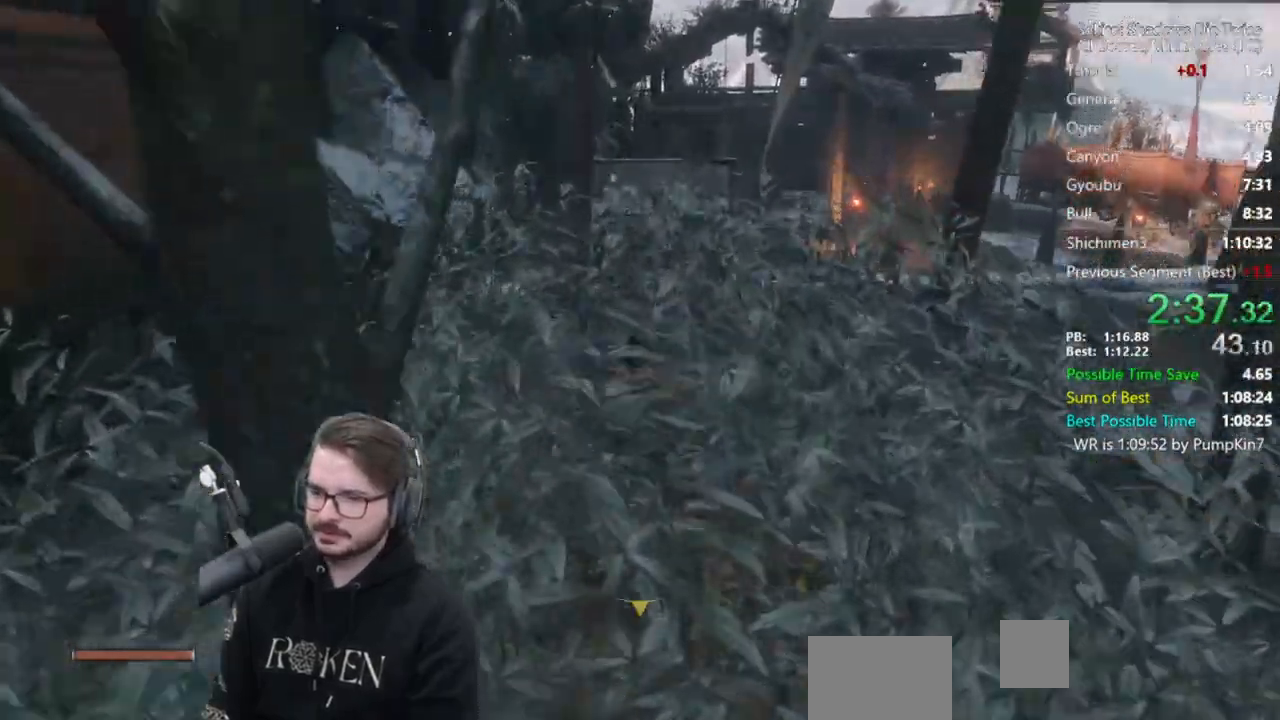
{"buttons": [], "left_stick": "up", "right_stick": "center", "events": [[83, "right_stick", "center"], [317, "A", "down"], [450, "A", "up"], [450, "B", "up"]]}
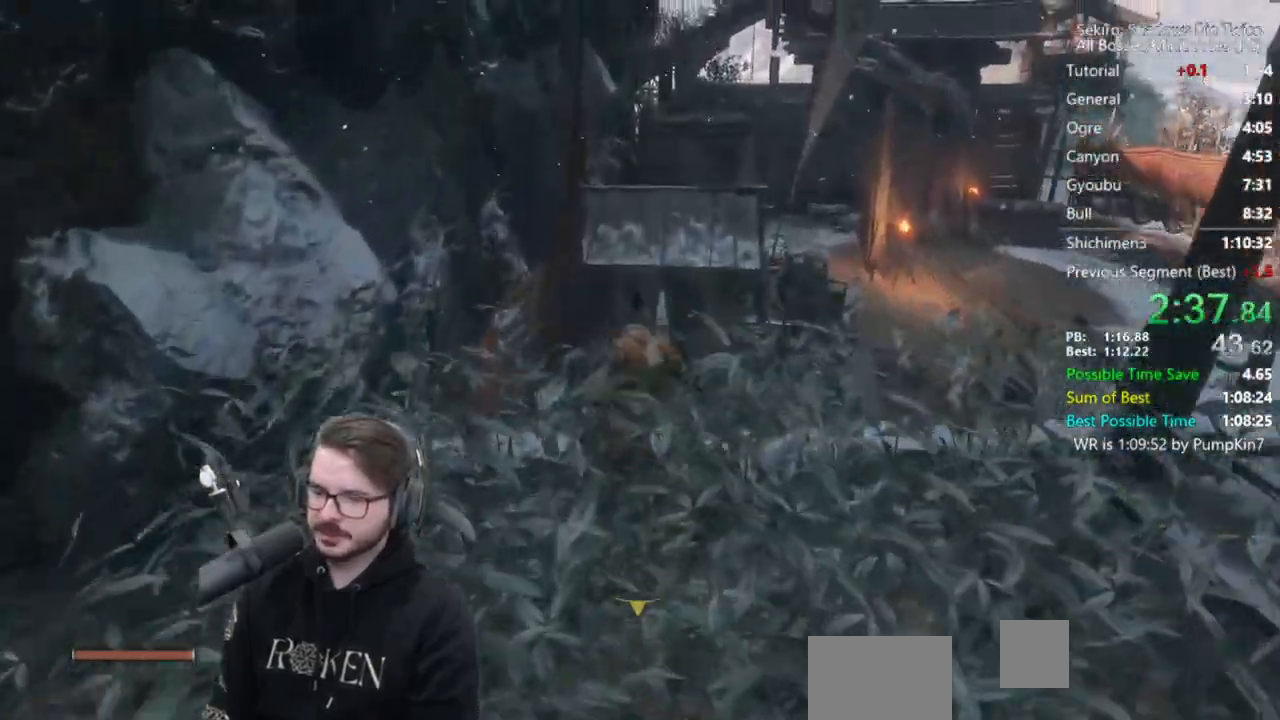
{"buttons": [], "left_stick": "up", "right_stick": "down", "events": [[183, "right_stick", "down"]]}
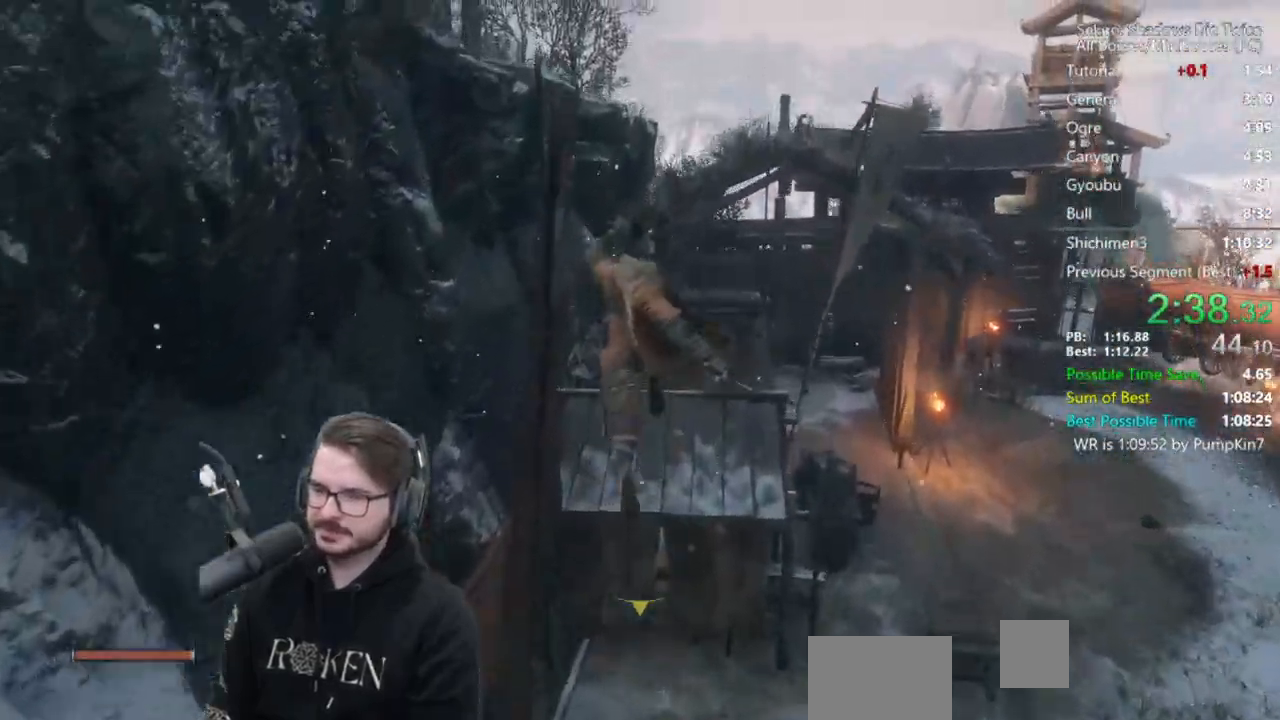
{"buttons": [], "left_stick": "up", "right_stick": "center", "events": [[417, "right_stick", "center"]]}
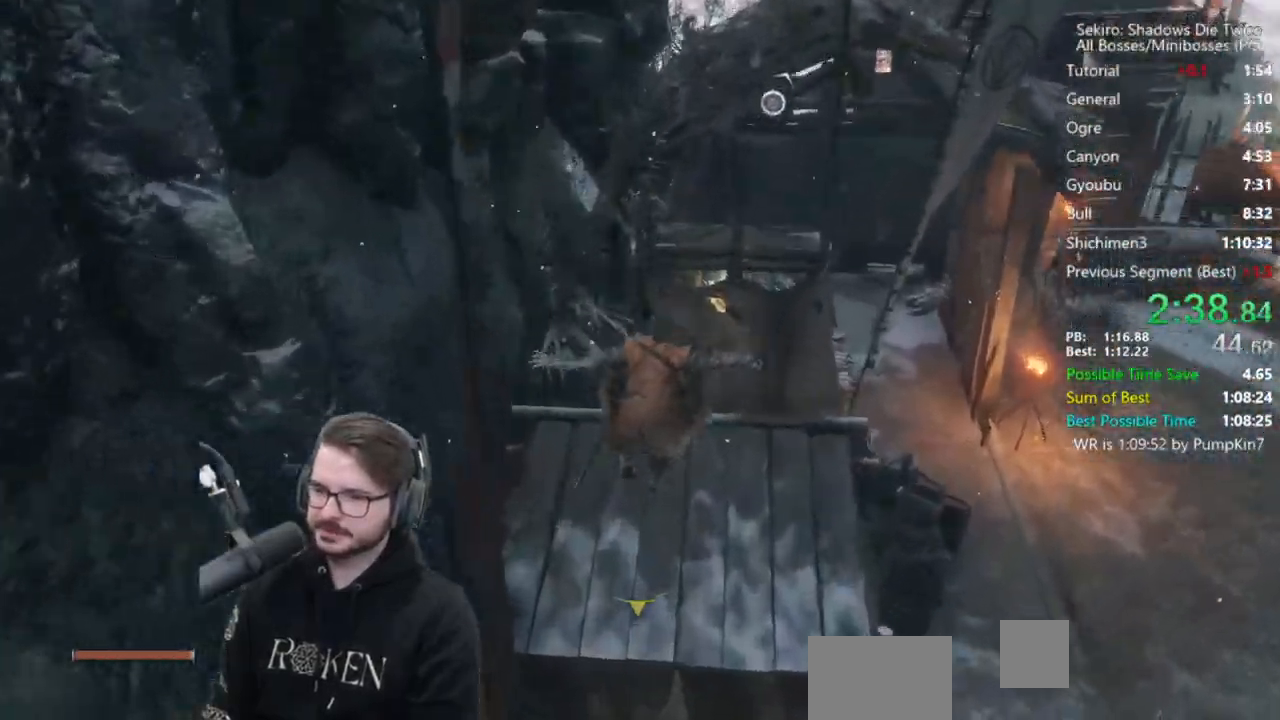
{"buttons": [], "left_stick": "up", "right_stick": "center", "events": [[183, "A", "down"], [317, "A", "up"]]}
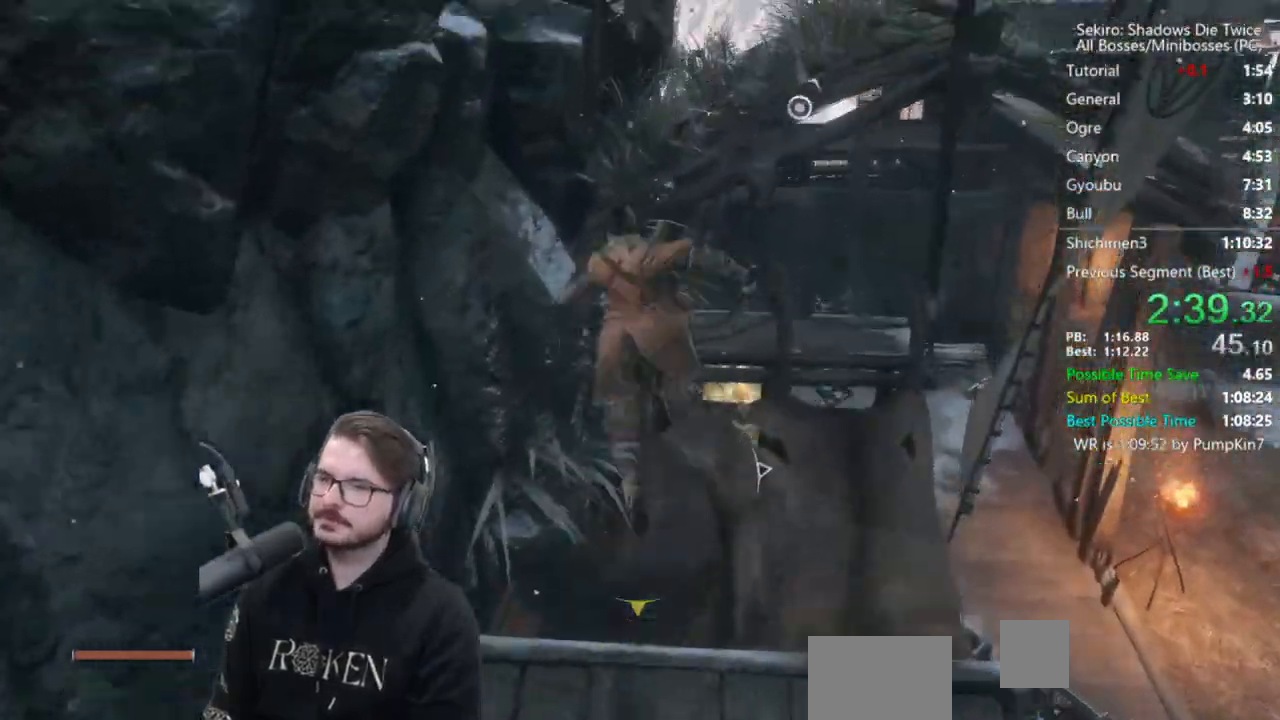
{"buttons": ["B"], "left_stick": "up", "right_stick": "down-right", "events": [[133, "right_stick", "down-right"], [317, "B", "down"]]}
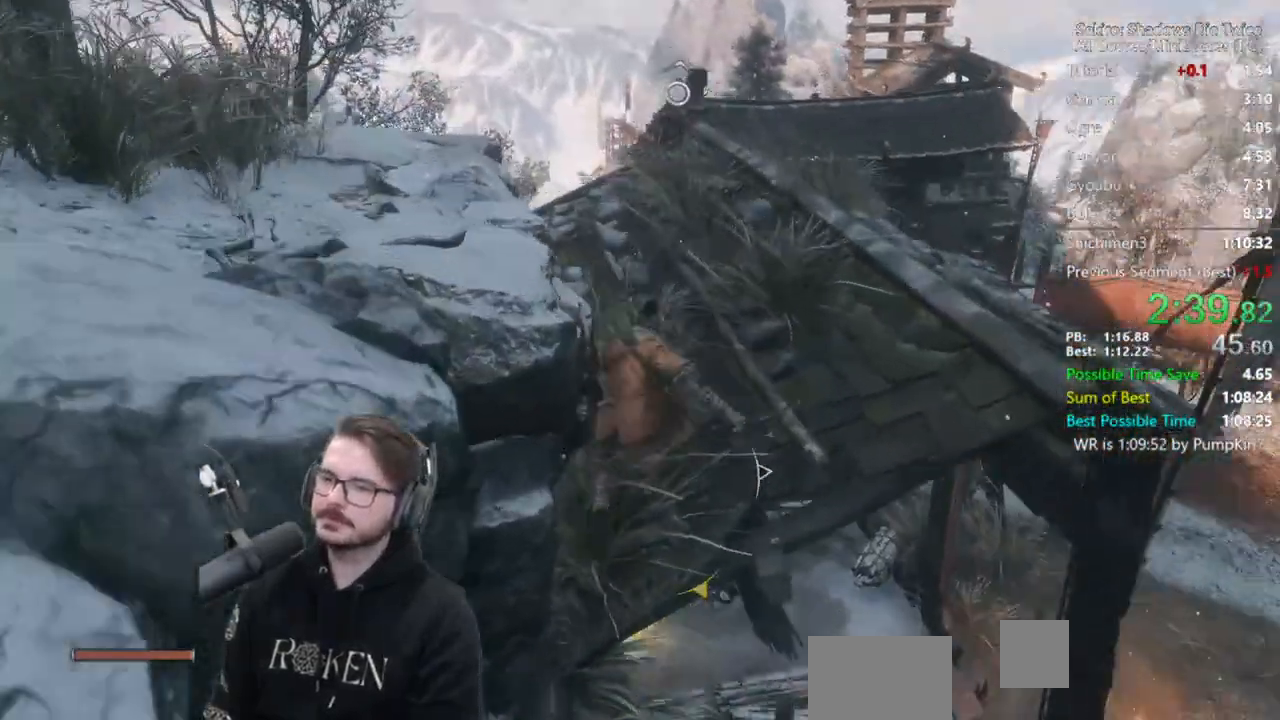
{"buttons": ["B"], "left_stick": "up", "right_stick": "down-right", "events": []}
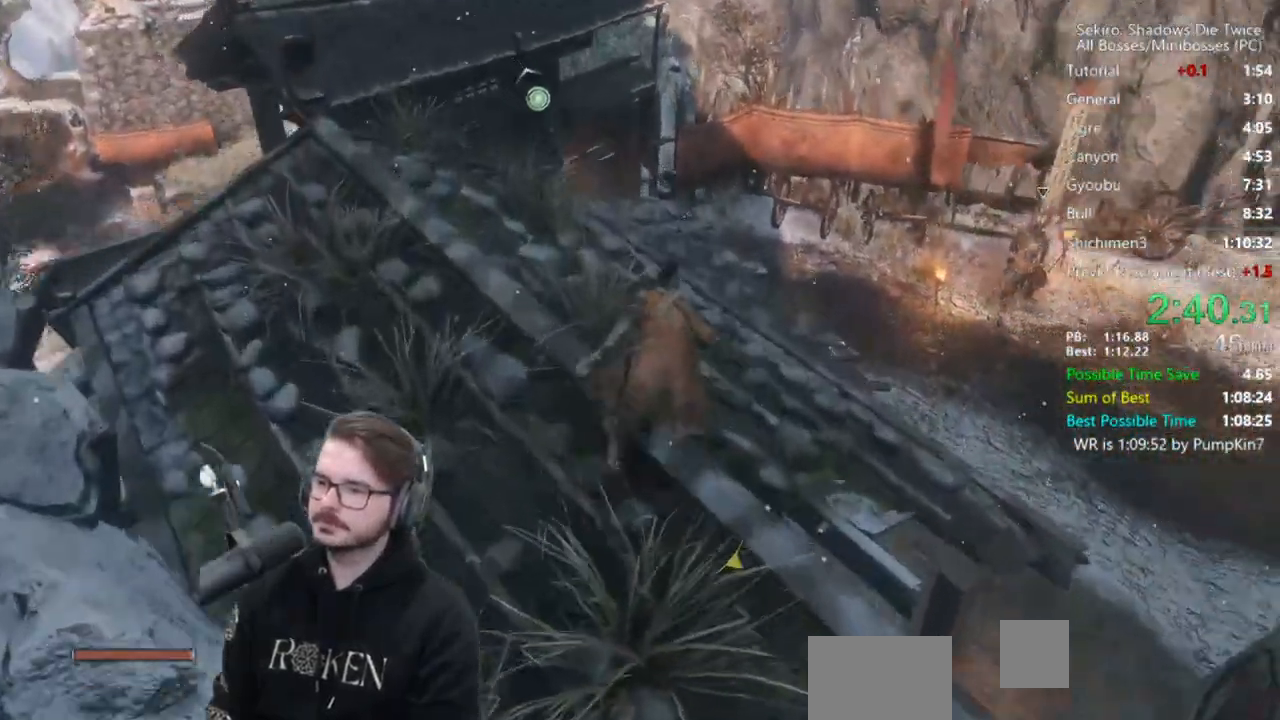
{"buttons": [], "left_stick": "up", "right_stick": "center", "events": [[150, "right_stick", "center"], [283, "A", "down"], [383, "A", "up"], [383, "B", "up"]]}
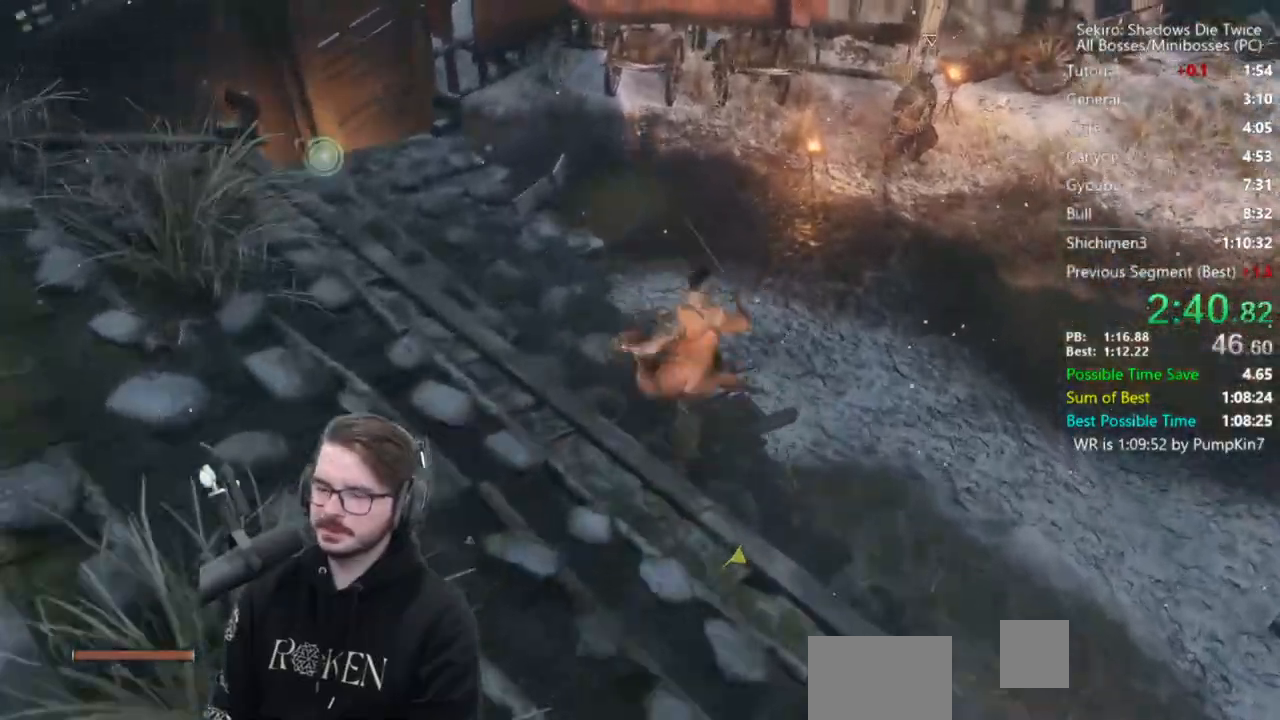
{"buttons": [], "left_stick": "up", "right_stick": "center", "events": [[17, "right_stick", "right"], [183, "R3", "down"], [217, "right_stick", "center"], [250, "R1", "down"], [350, "R3", "up"], [450, "R1", "up"]]}
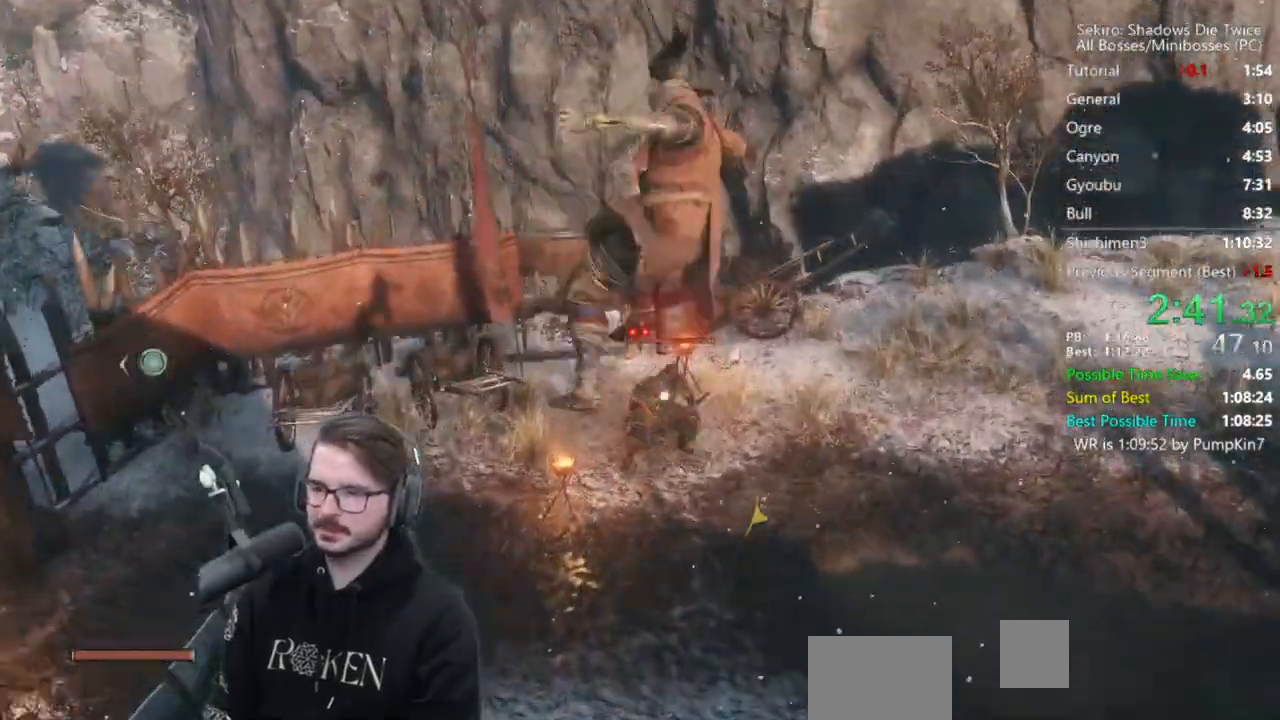
{"buttons": [], "left_stick": "center", "right_stick": "center", "events": [[383, "left_stick", "center"]]}
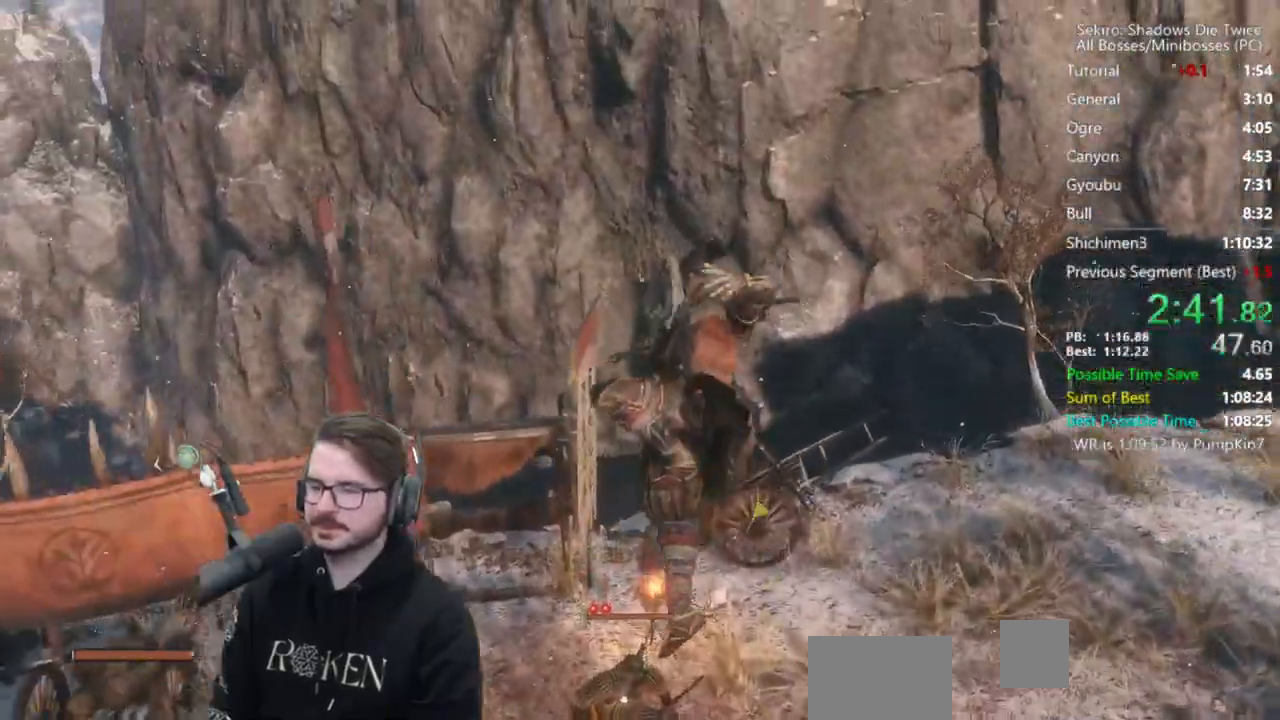
{"buttons": [], "left_stick": "center", "right_stick": "center", "events": []}
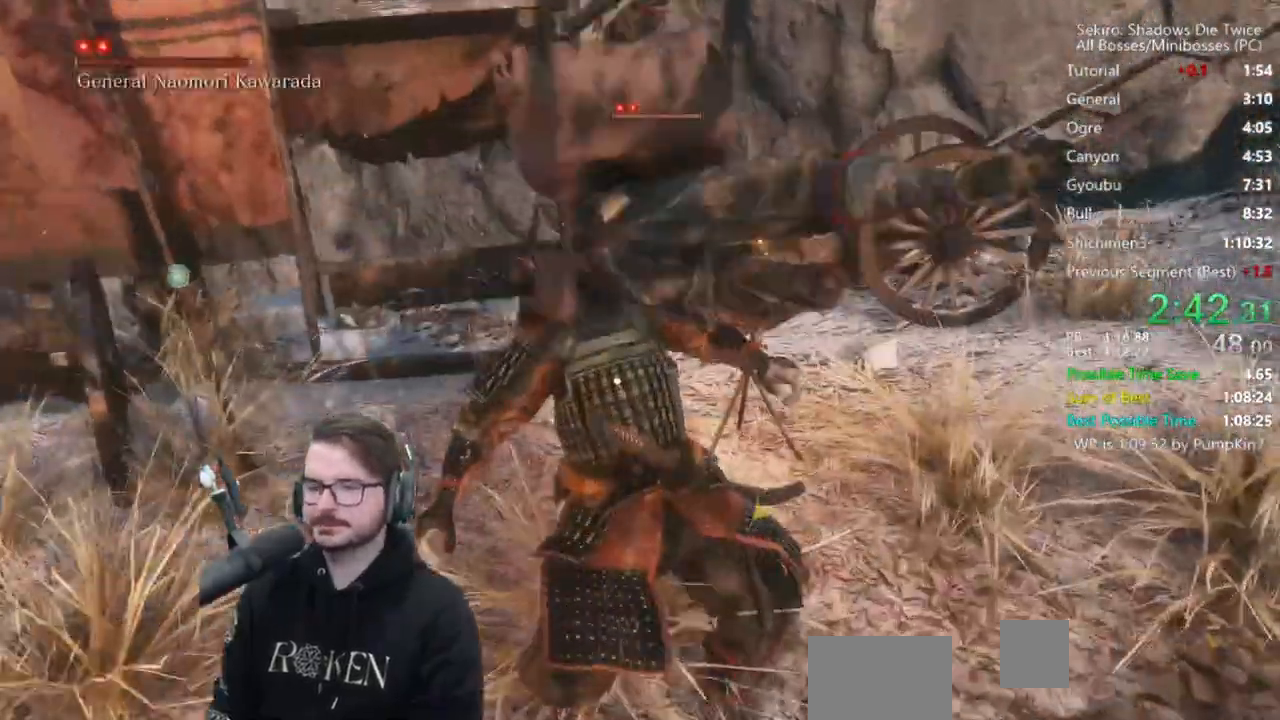
{"buttons": [], "left_stick": "center", "right_stick": "center", "events": []}
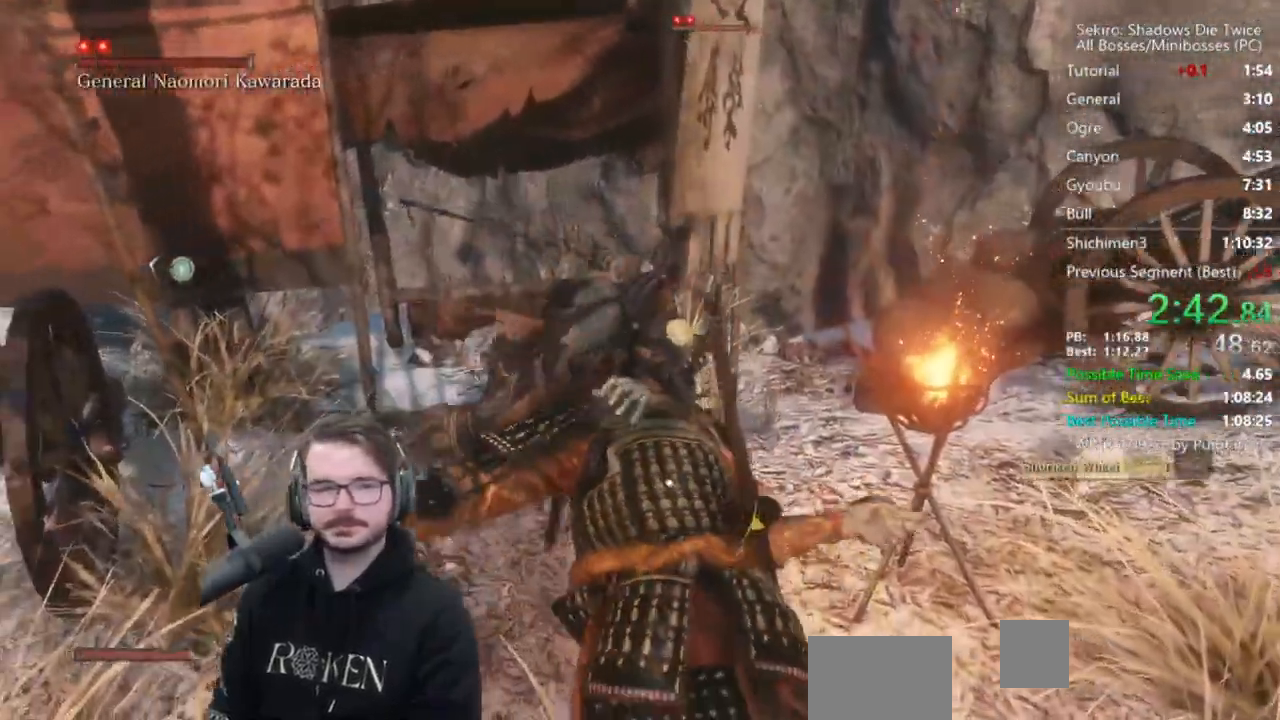
{"buttons": [], "left_stick": "center", "right_stick": "center", "events": []}
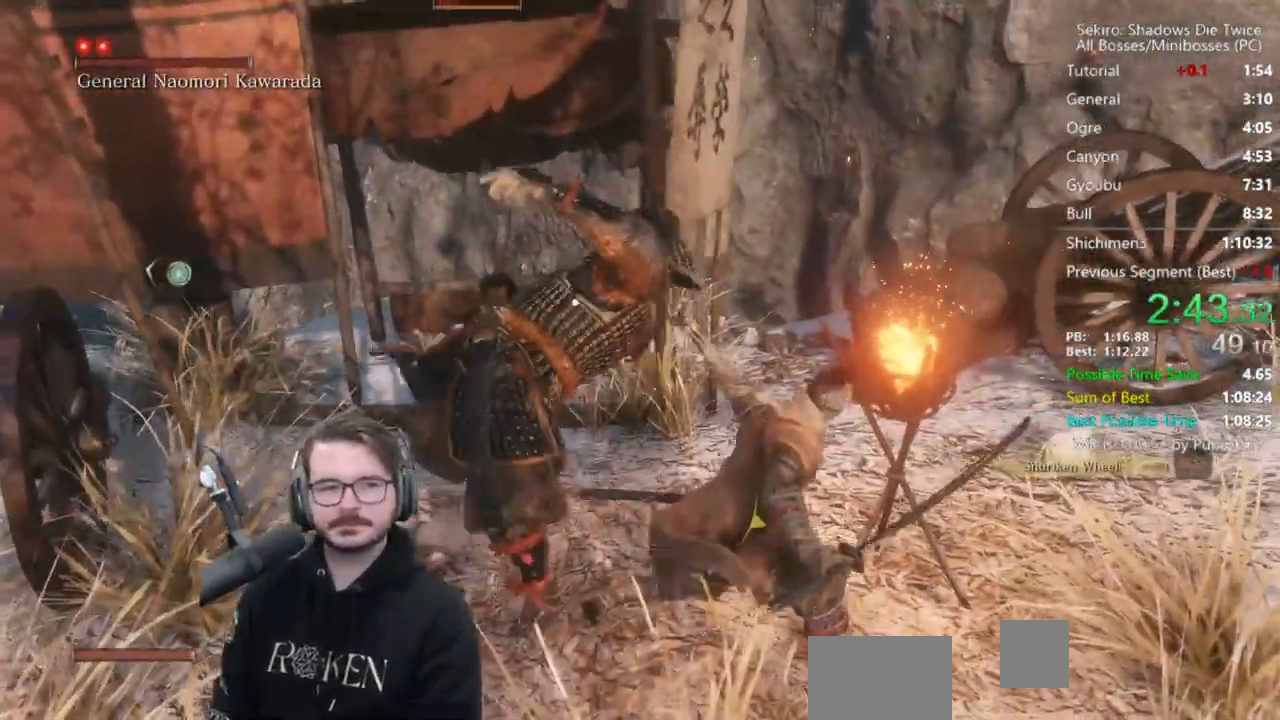
{"buttons": [], "left_stick": "right", "right_stick": "center", "events": [[117, "left_stick", "right"]]}
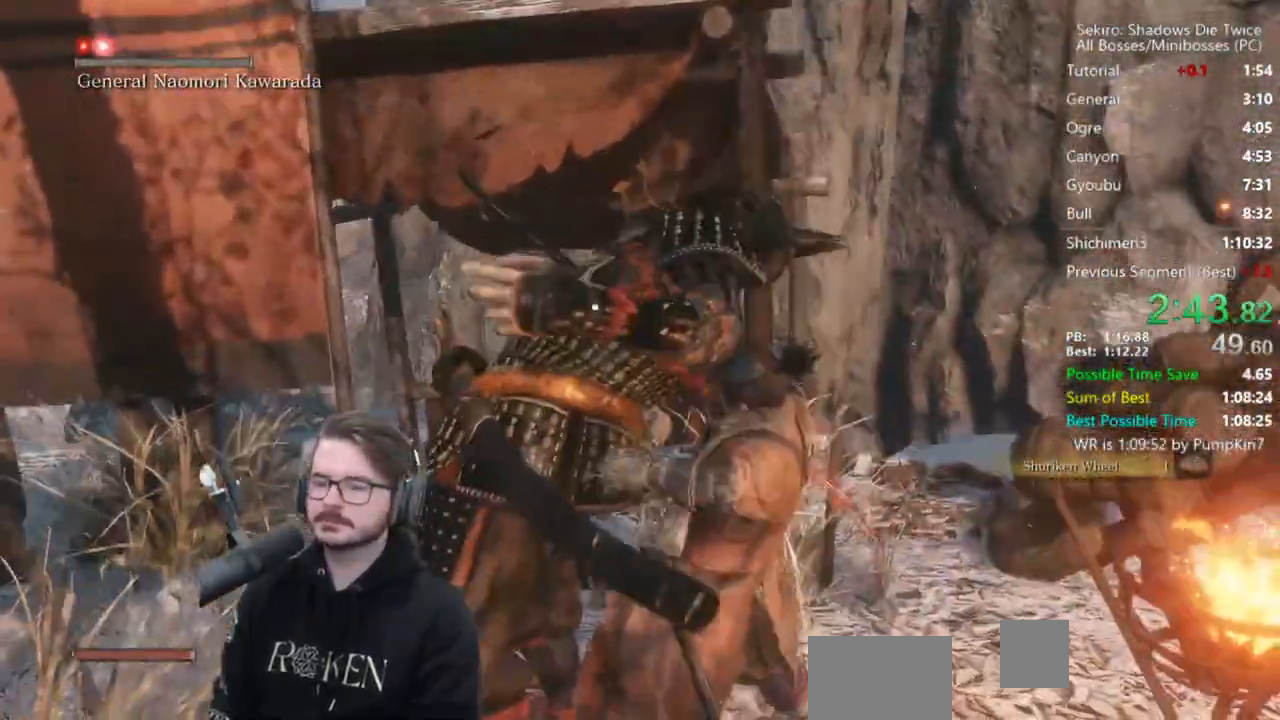
{"buttons": [], "left_stick": "right", "right_stick": "center", "events": []}
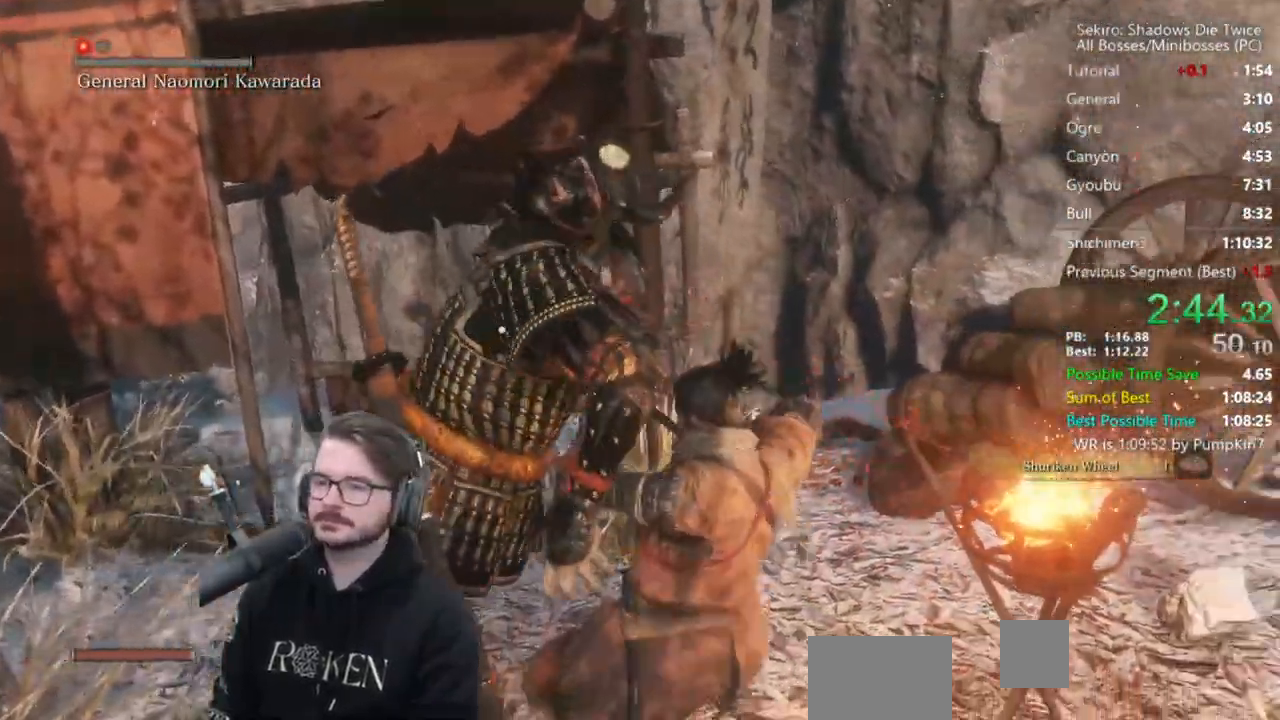
{"buttons": [], "left_stick": "up-right", "right_stick": "center", "events": [[50, "left_stick", "up-right"]]}
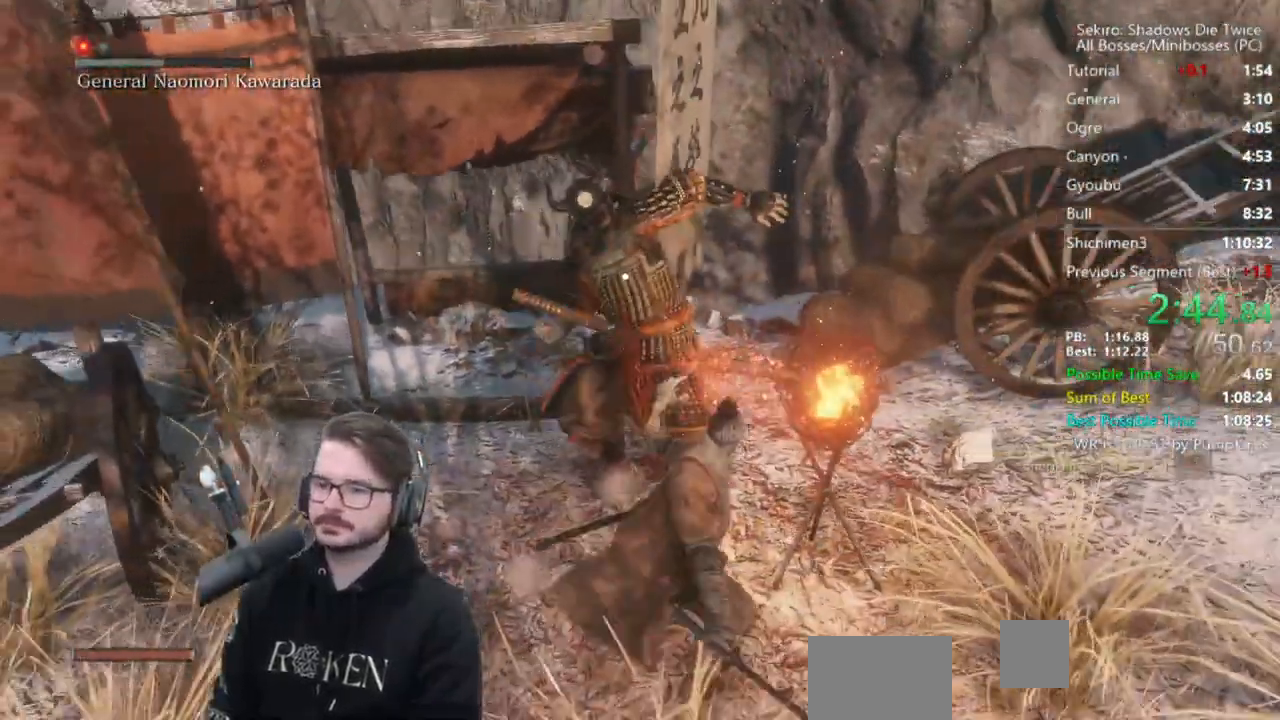
{"buttons": [], "left_stick": "up-right", "right_stick": "center", "events": [[83, "B", "down"], [217, "B", "up"], [417, "R1", "down"], [483, "R1", "up"]]}
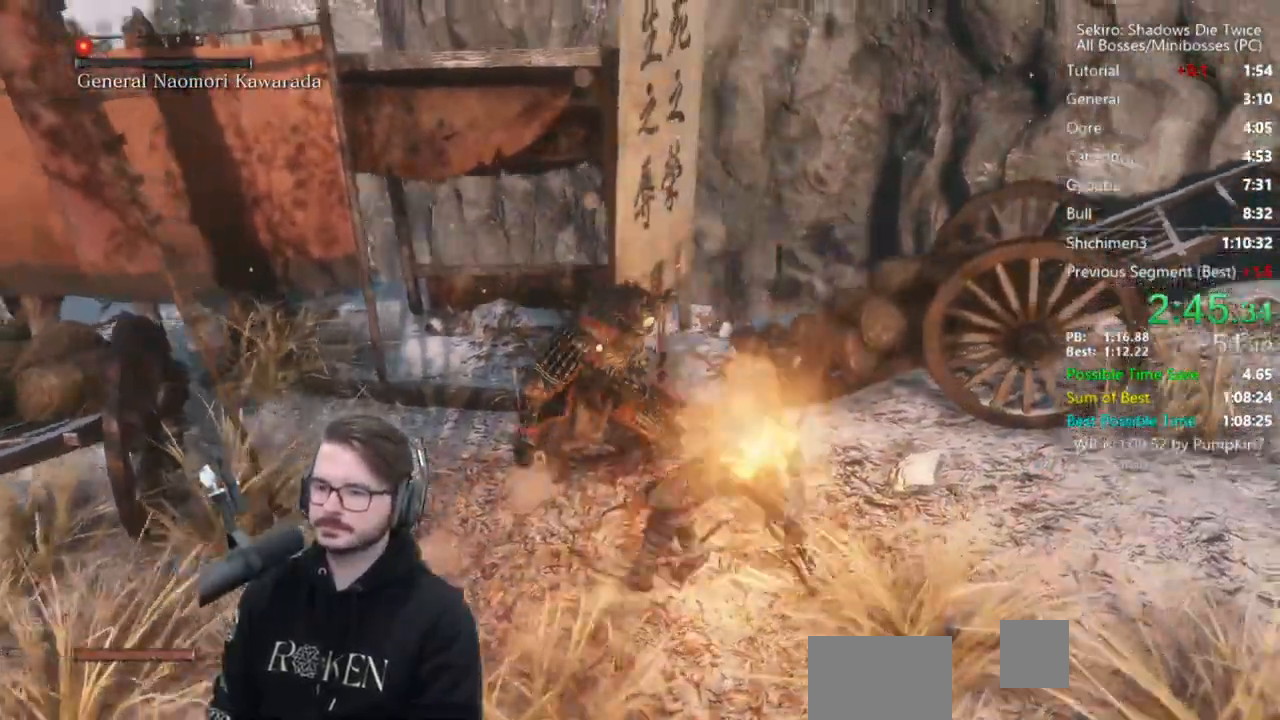
{"buttons": [], "left_stick": "center", "right_stick": "center", "events": [[17, "left_stick", "center"], [50, "R1", "down"], [150, "R1", "up"]]}
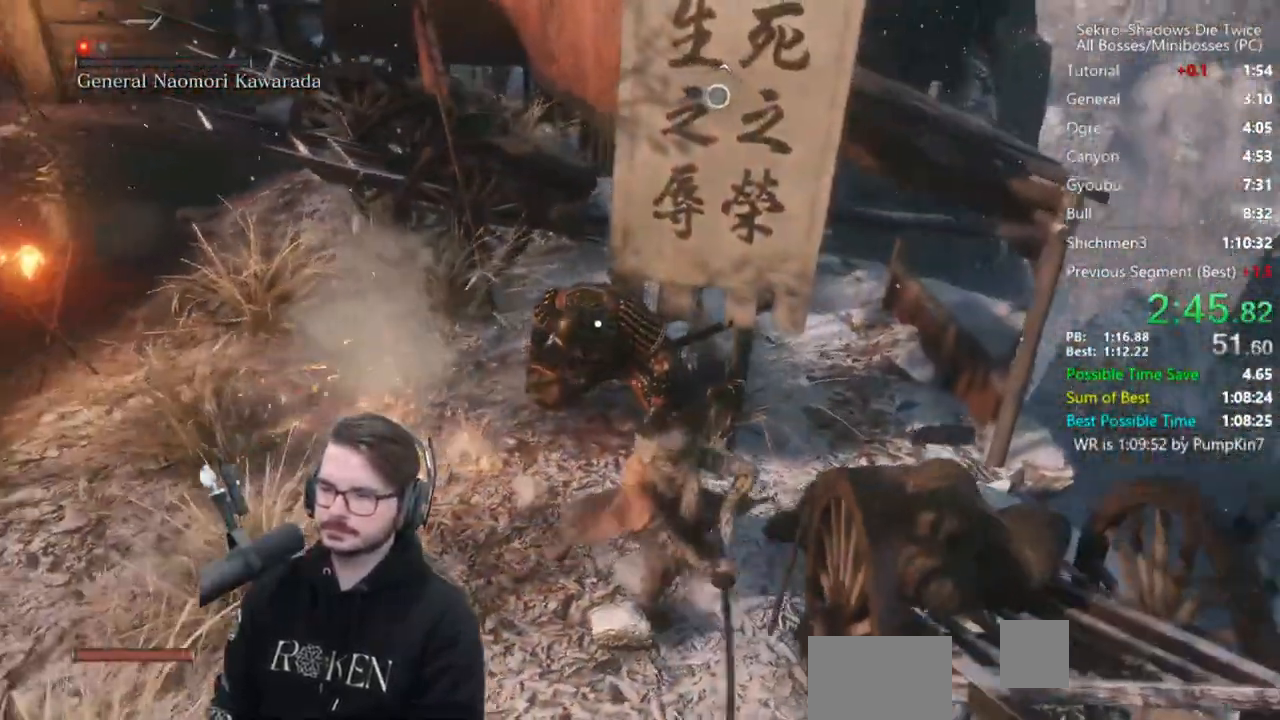
{"buttons": [], "left_stick": "center", "right_stick": "center", "events": [[83, "R1", "down"], [183, "R1", "up"], [250, "R1", "down"], [350, "R1", "up"]]}
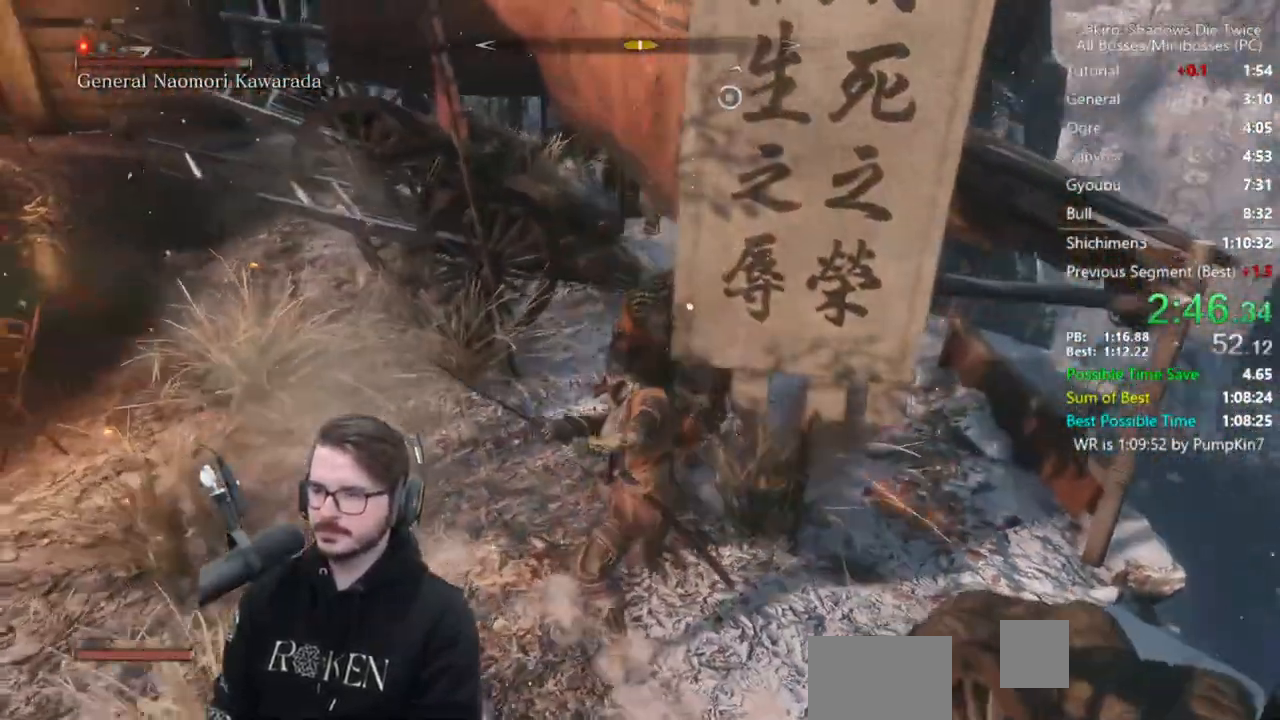
{"buttons": ["R1"], "left_stick": "up-right", "right_stick": "center", "events": [[83, "right_stick", "up-right"], [250, "R3", "down"], [250, "right_stick", "center"], [317, "right_stick", "up-right"], [417, "R3", "up"], [450, "R1", "down"], [450, "left_stick", "up-right"], [483, "right_stick", "center"]]}
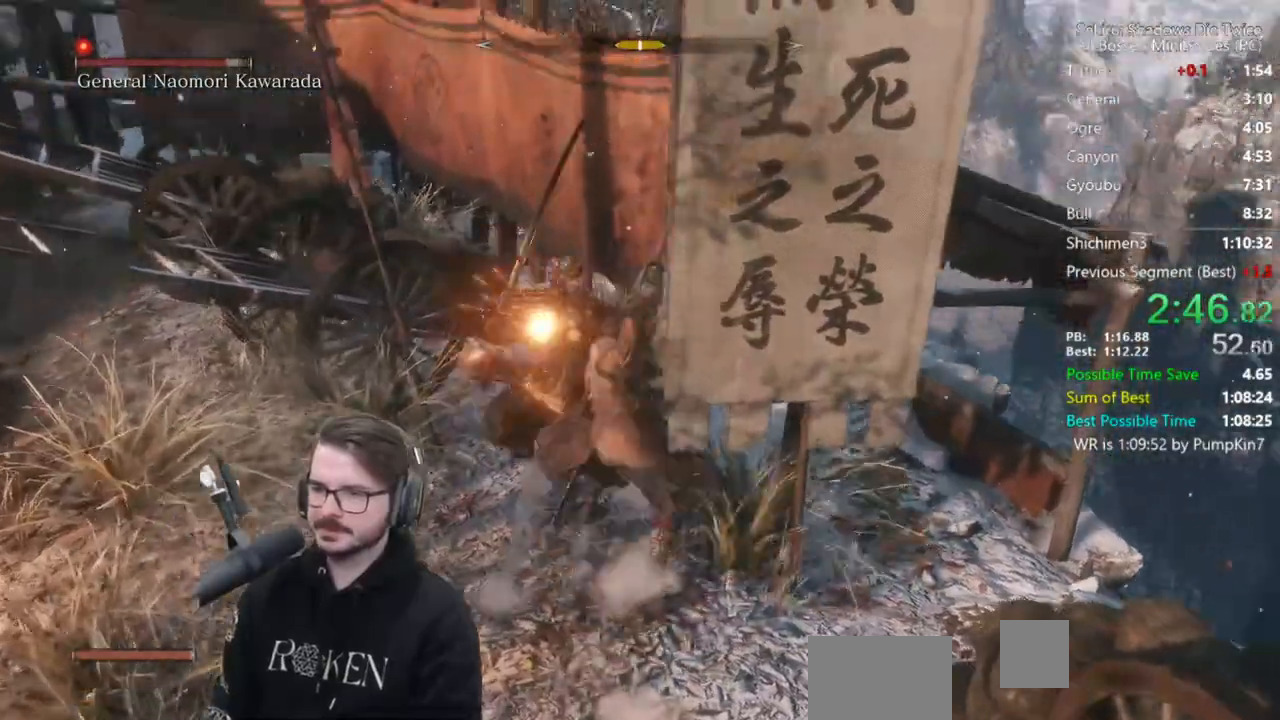
{"buttons": ["R1"], "left_stick": "up-right", "right_stick": "center", "events": [[50, "R1", "up"], [117, "right_stick", "down-left"], [250, "right_stick", "center"], [450, "R1", "down"]]}